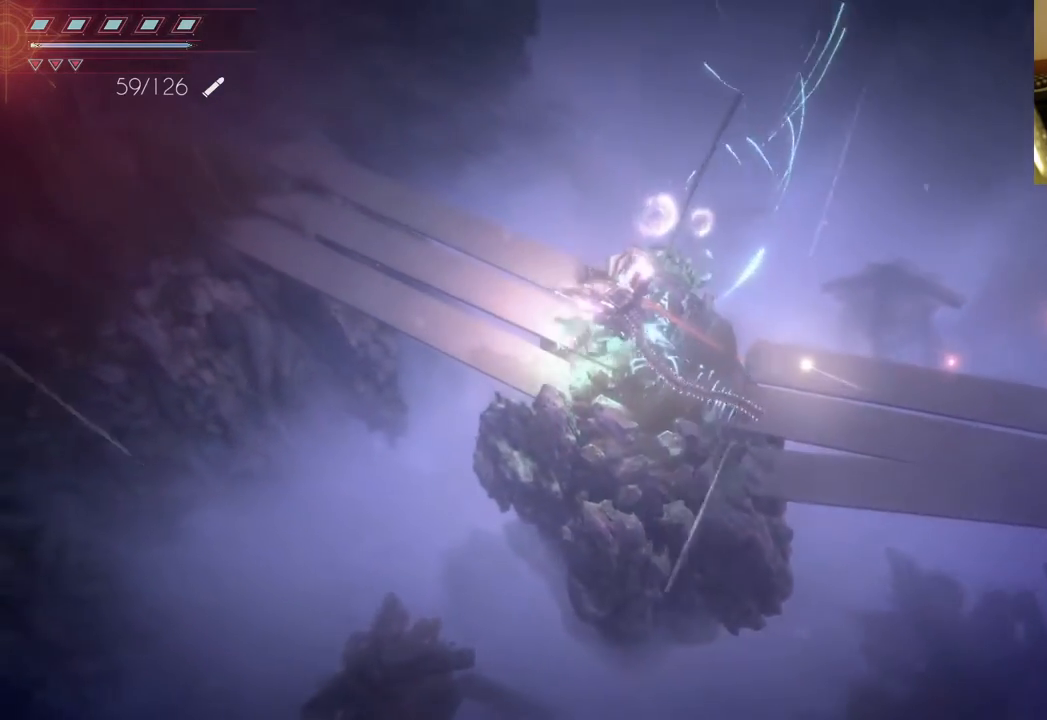
Gameplay with a controller (Xbox layout); each line is a JSON object with the inputs held at the frame after it. "events" lists button and stick changes between this image and that frame as [ms after this image, input, new state], when the widget could be followed in between. Not read: L3 R3.
{"buttons": [], "left_stick": "up-left", "right_stick": "center", "events": []}
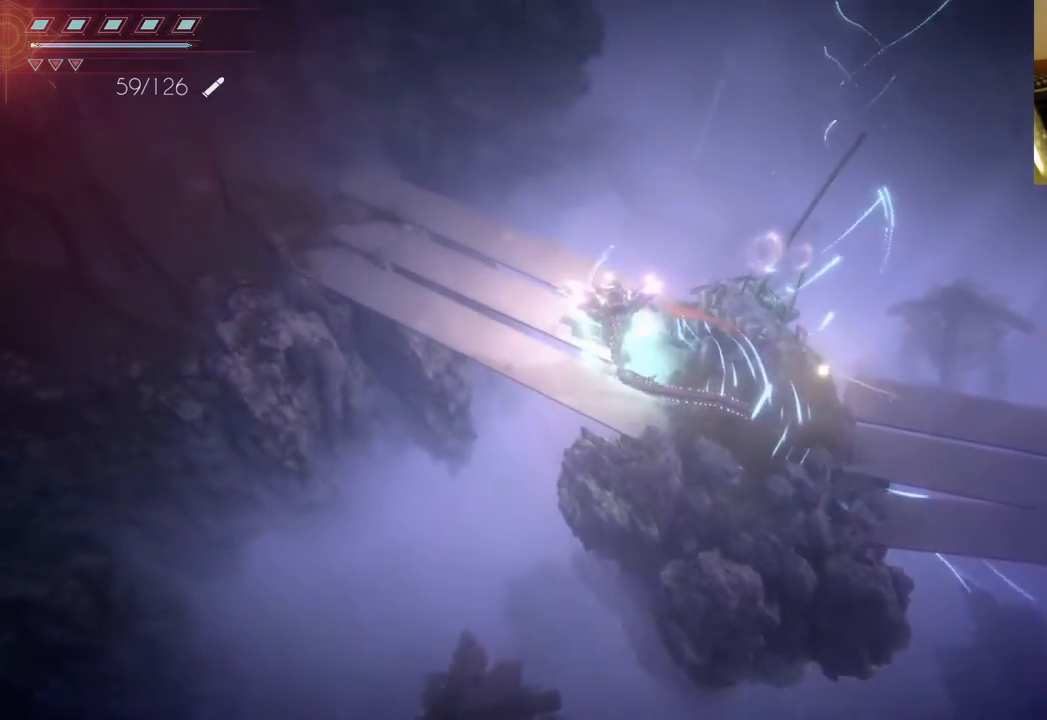
{"buttons": [], "left_stick": "up-left", "right_stick": "center", "events": []}
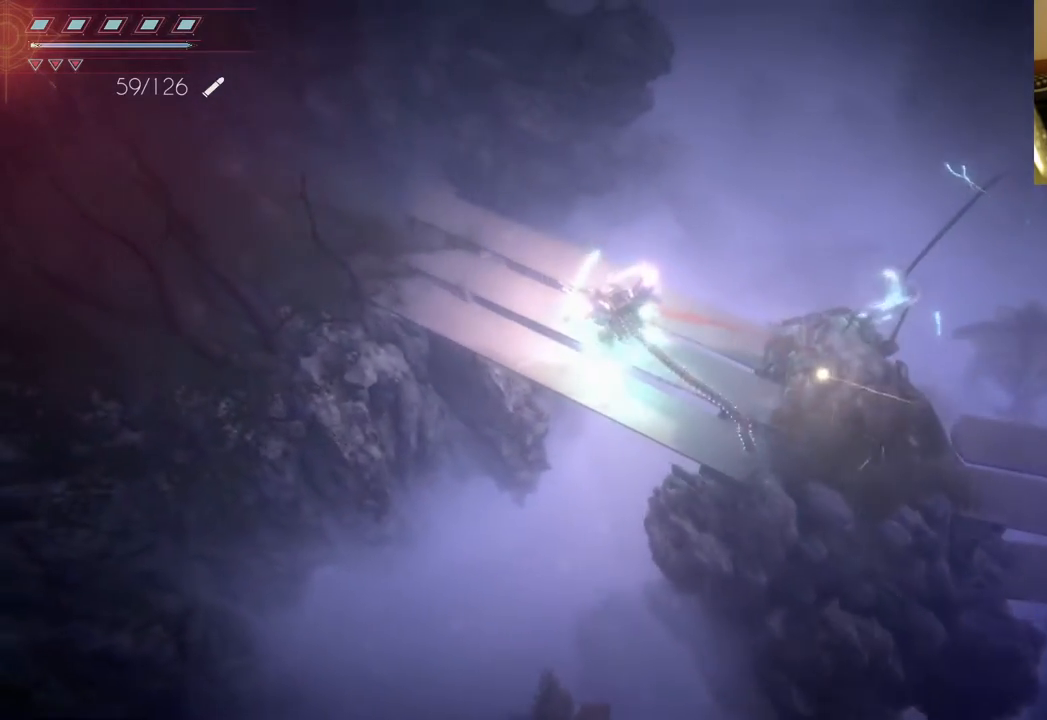
{"buttons": [], "left_stick": "up-left", "right_stick": "center", "events": []}
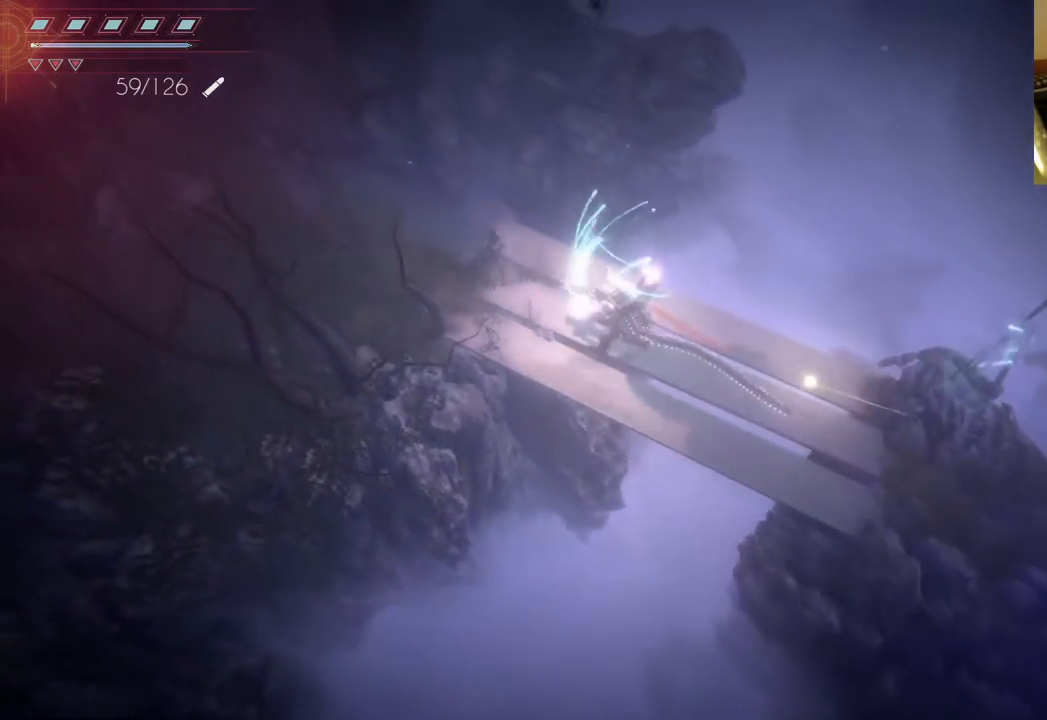
{"buttons": [], "left_stick": "up-left", "right_stick": "center", "events": []}
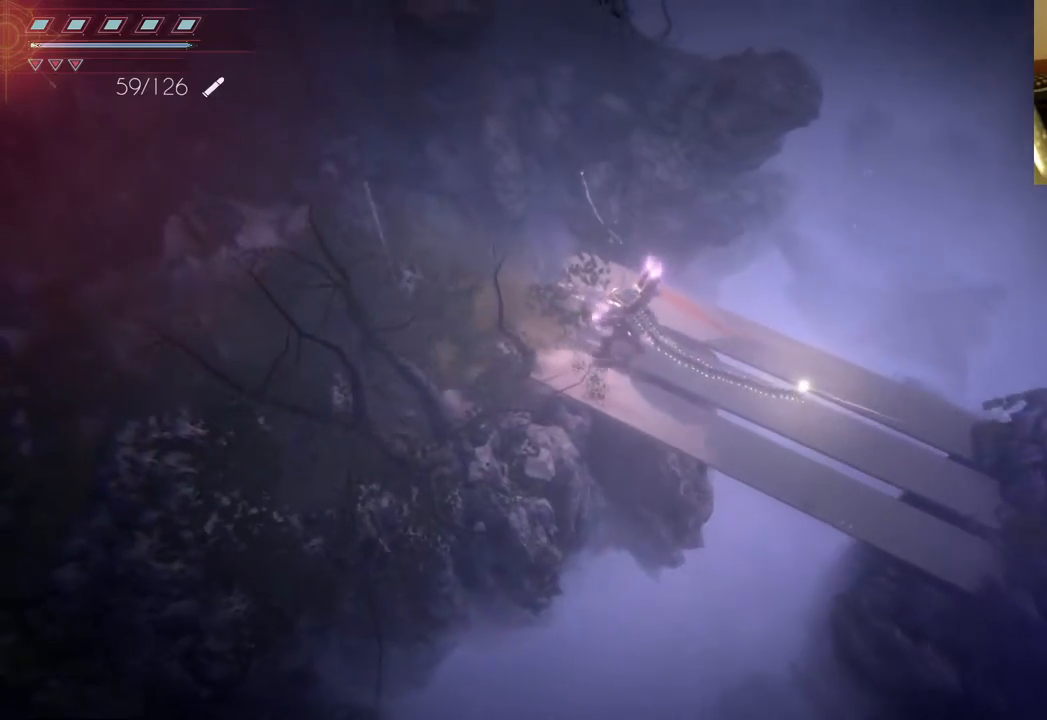
{"buttons": [], "left_stick": "up-left", "right_stick": "center", "events": []}
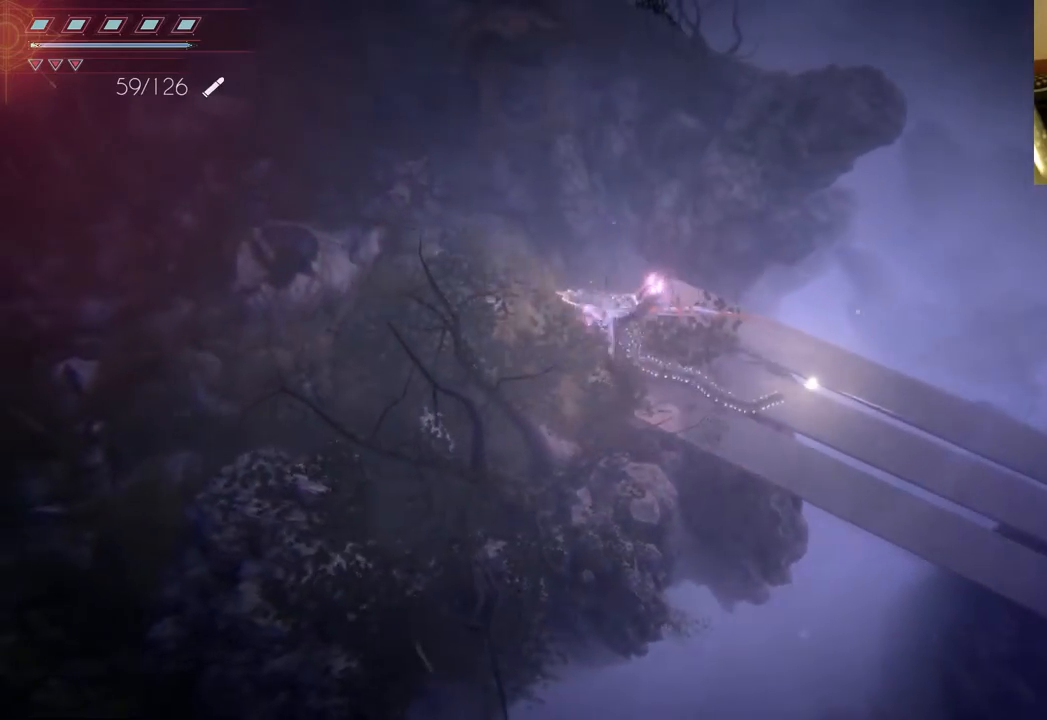
{"buttons": [], "left_stick": "up-left", "right_stick": "center", "events": []}
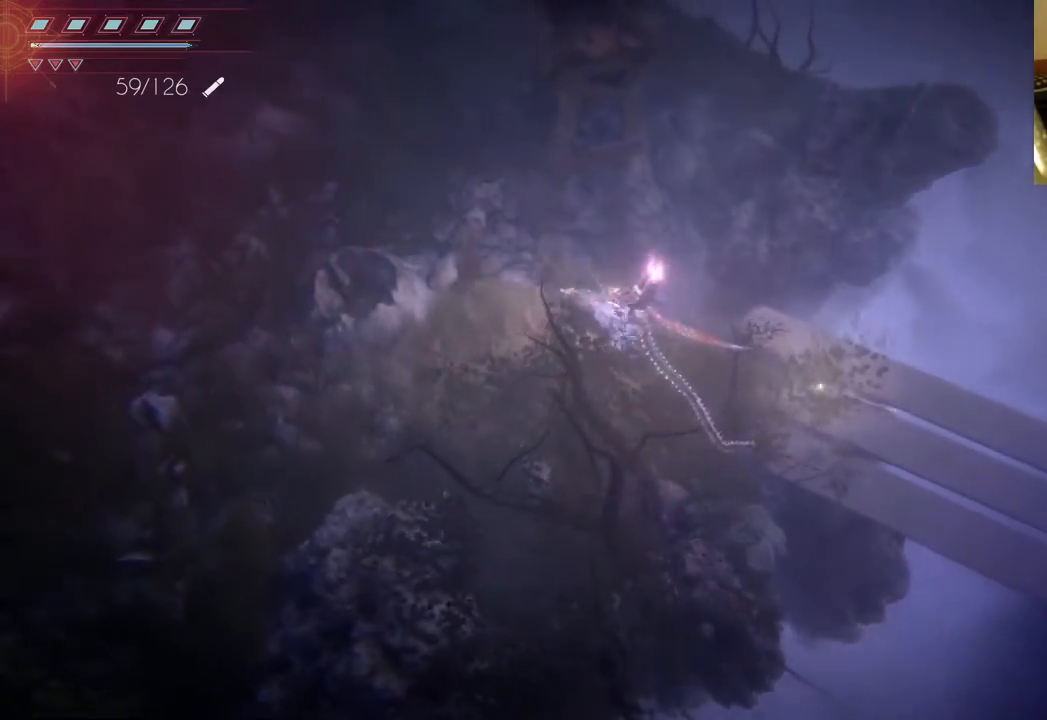
{"buttons": [], "left_stick": "up-left", "right_stick": "center", "events": []}
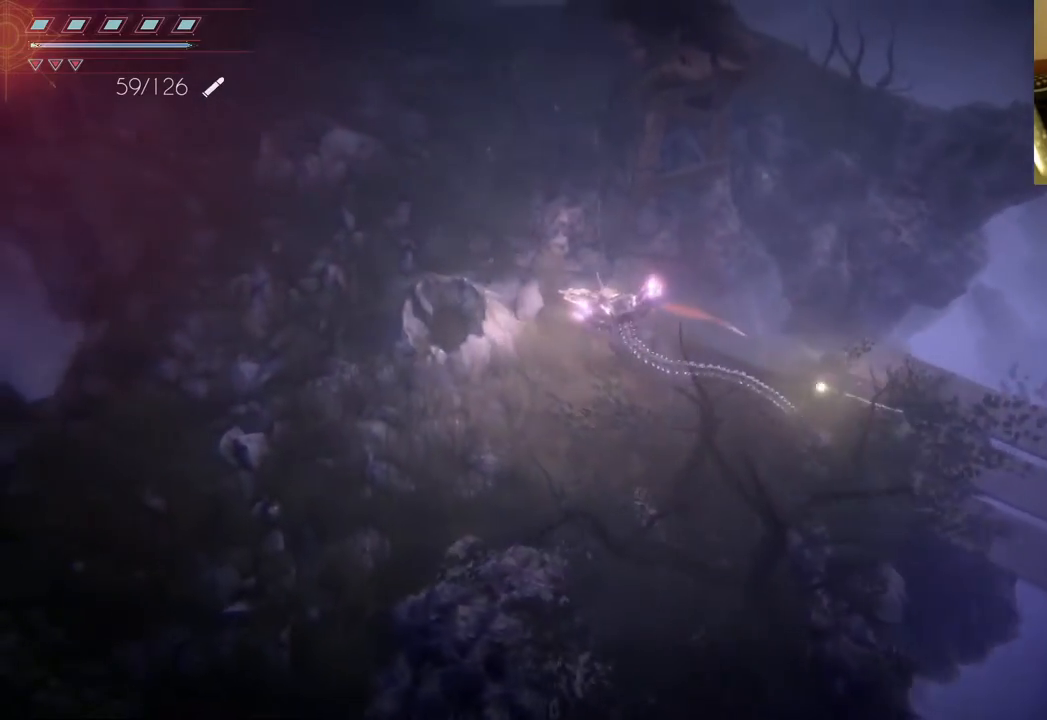
{"buttons": [], "left_stick": "up-left", "right_stick": "center", "events": []}
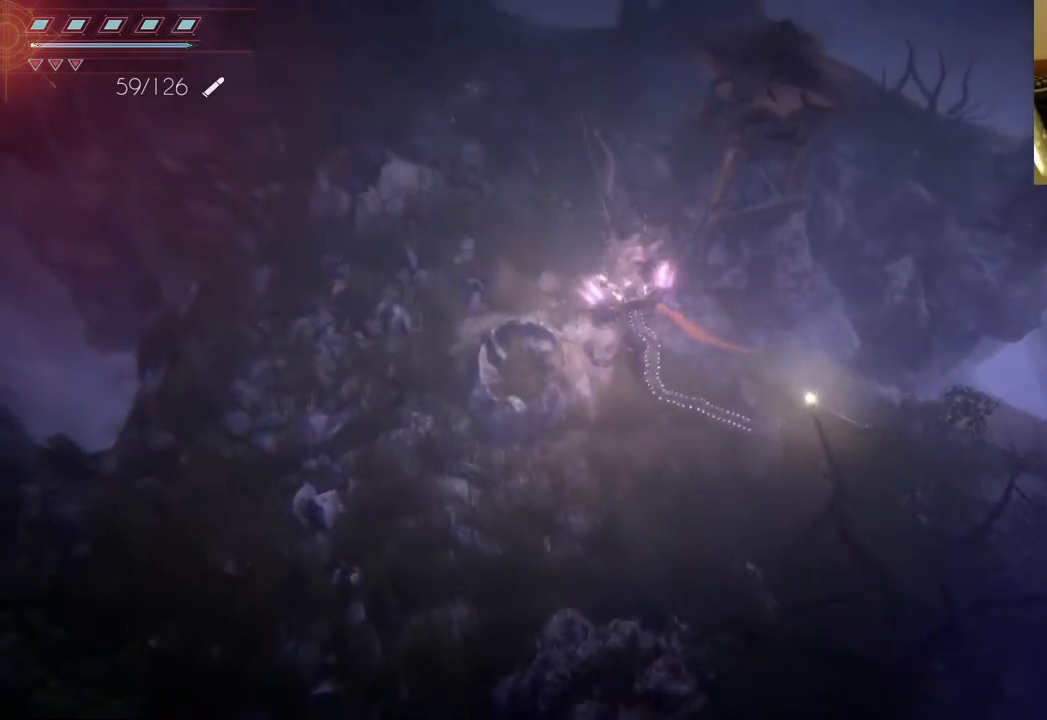
{"buttons": [], "left_stick": "left", "right_stick": "center", "events": [[233, "left_stick", "left"]]}
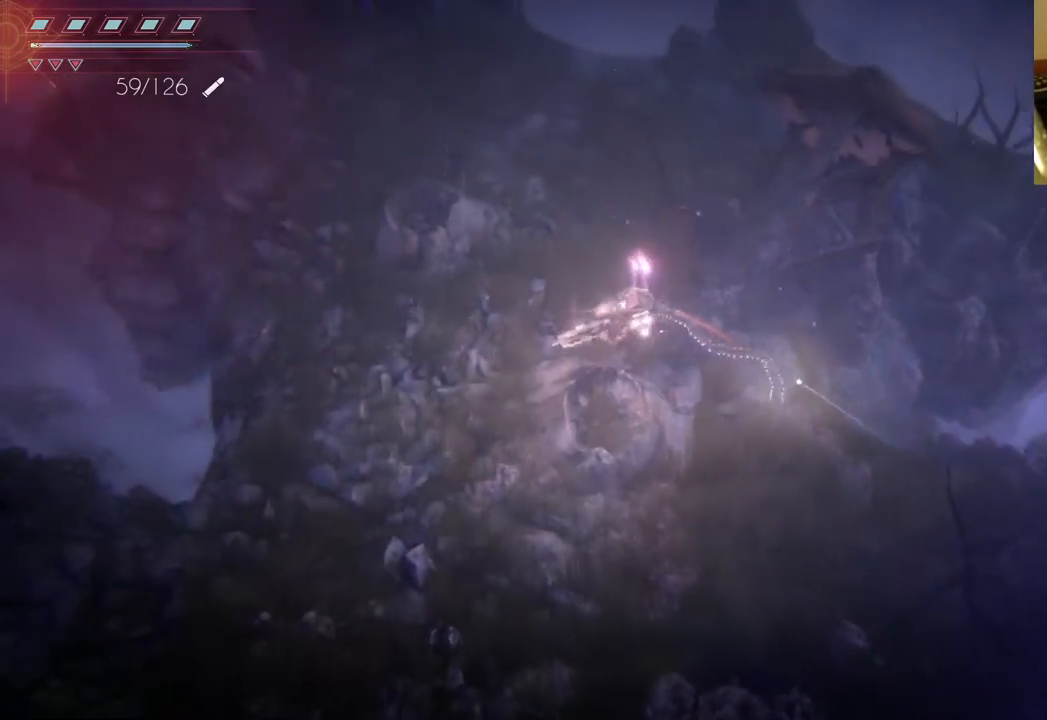
{"buttons": [], "left_stick": "down", "right_stick": "center", "events": [[17, "left_stick", "down-left"], [150, "left_stick", "down"]]}
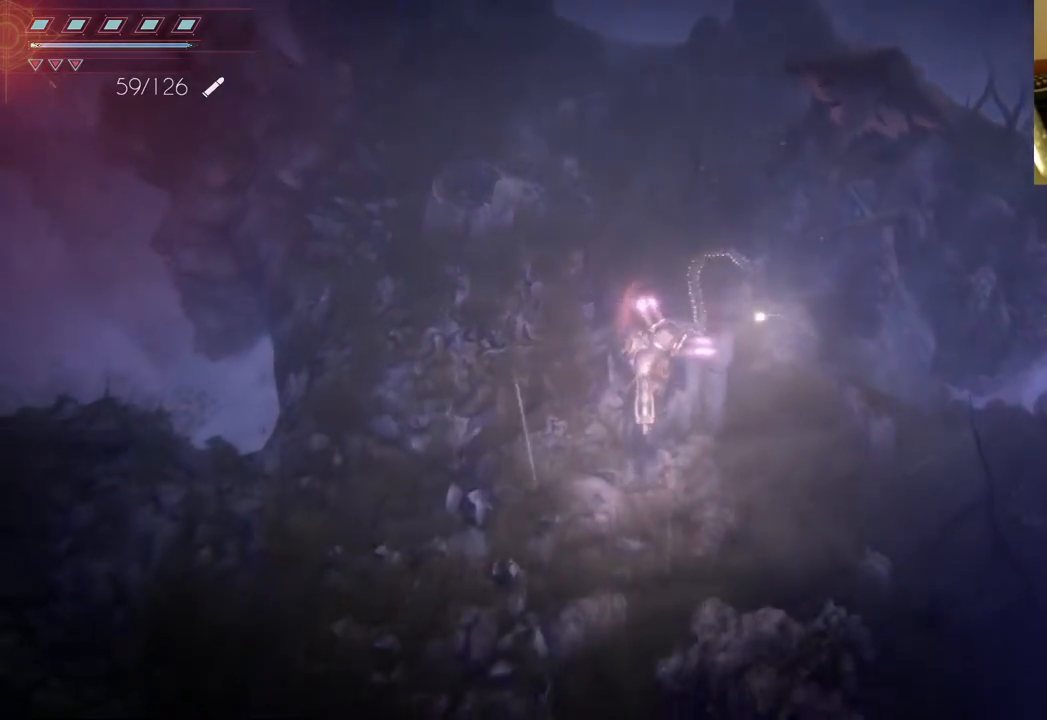
{"buttons": [], "left_stick": "down", "right_stick": "center", "events": []}
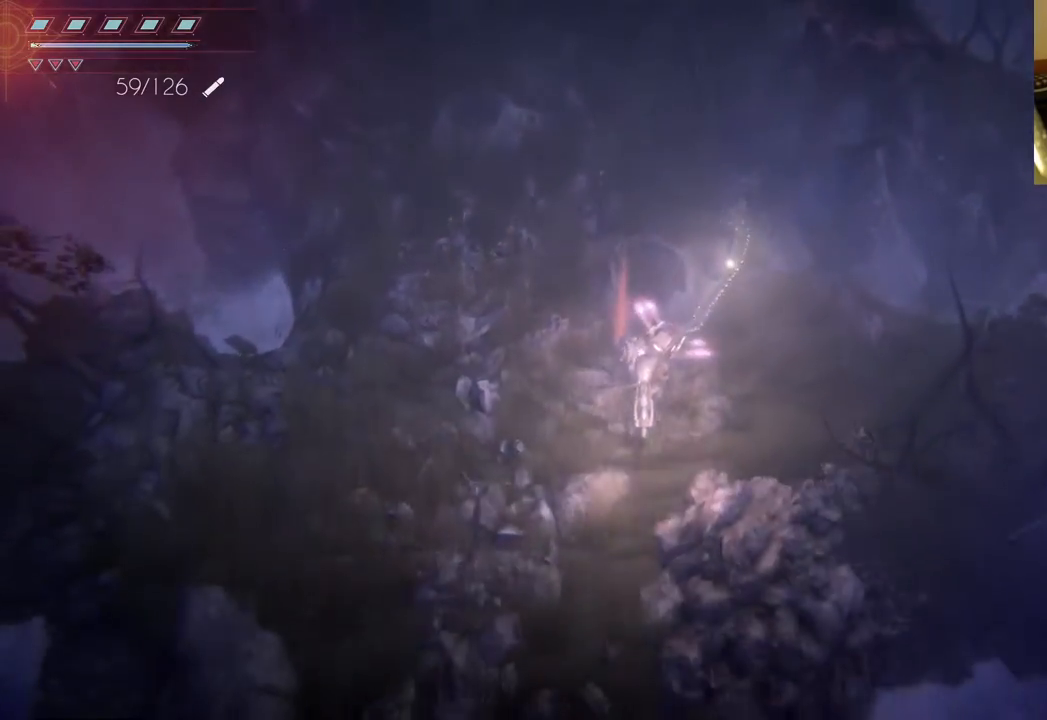
{"buttons": [], "left_stick": "up", "right_stick": "center", "events": [[100, "left_stick", "left"], [233, "left_stick", "up-left"], [350, "left_stick", "up"]]}
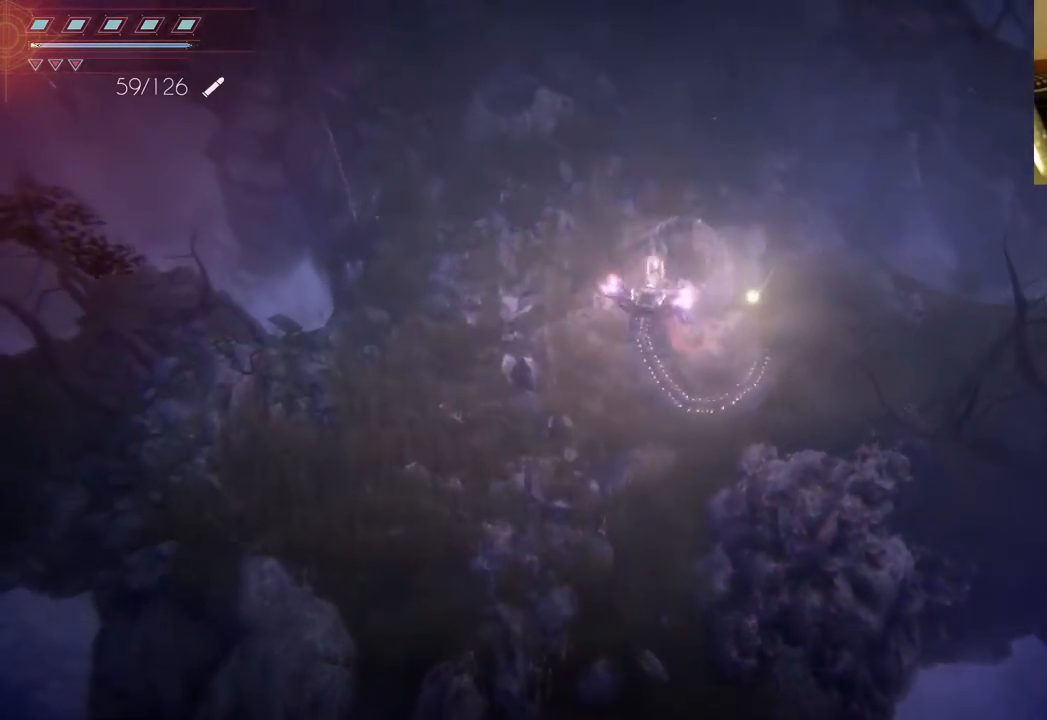
{"buttons": [], "left_stick": "up", "right_stick": "center", "events": []}
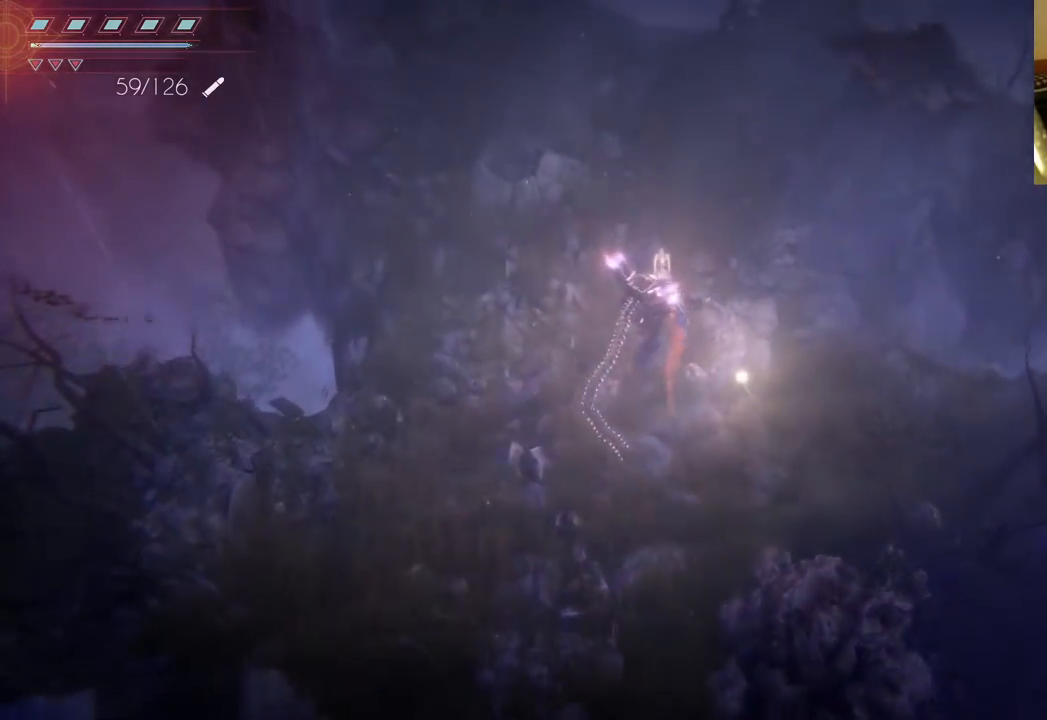
{"buttons": [], "left_stick": "center", "right_stick": "center", "events": [[233, "left_stick", "center"]]}
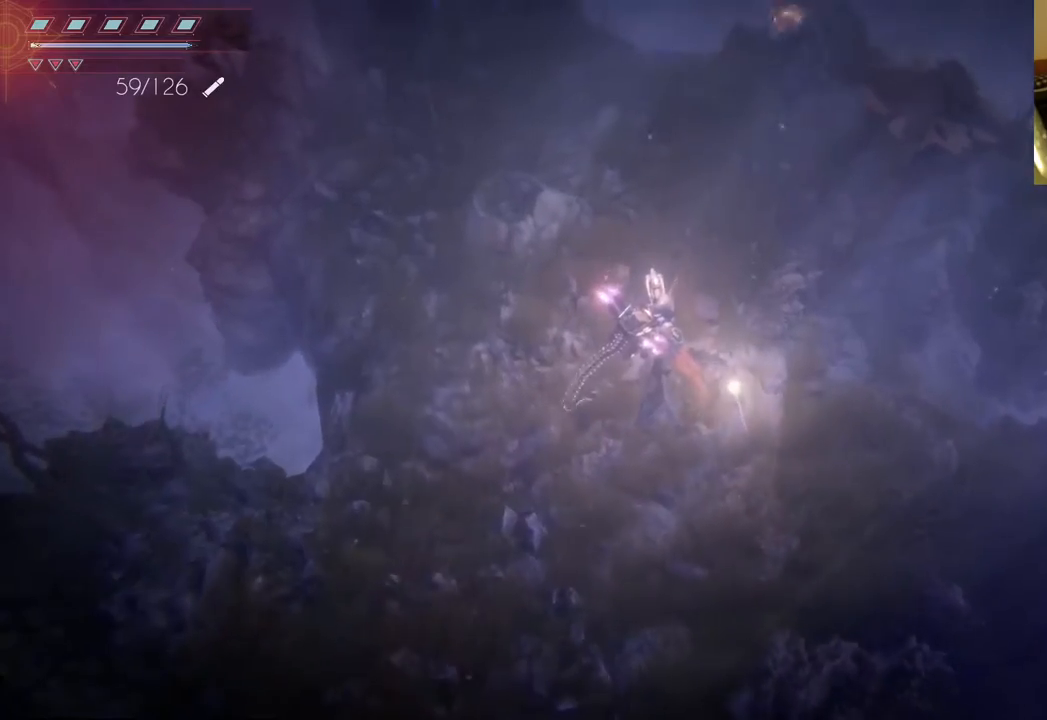
{"buttons": [], "left_stick": "up", "right_stick": "center", "events": [[483, "left_stick", "up"]]}
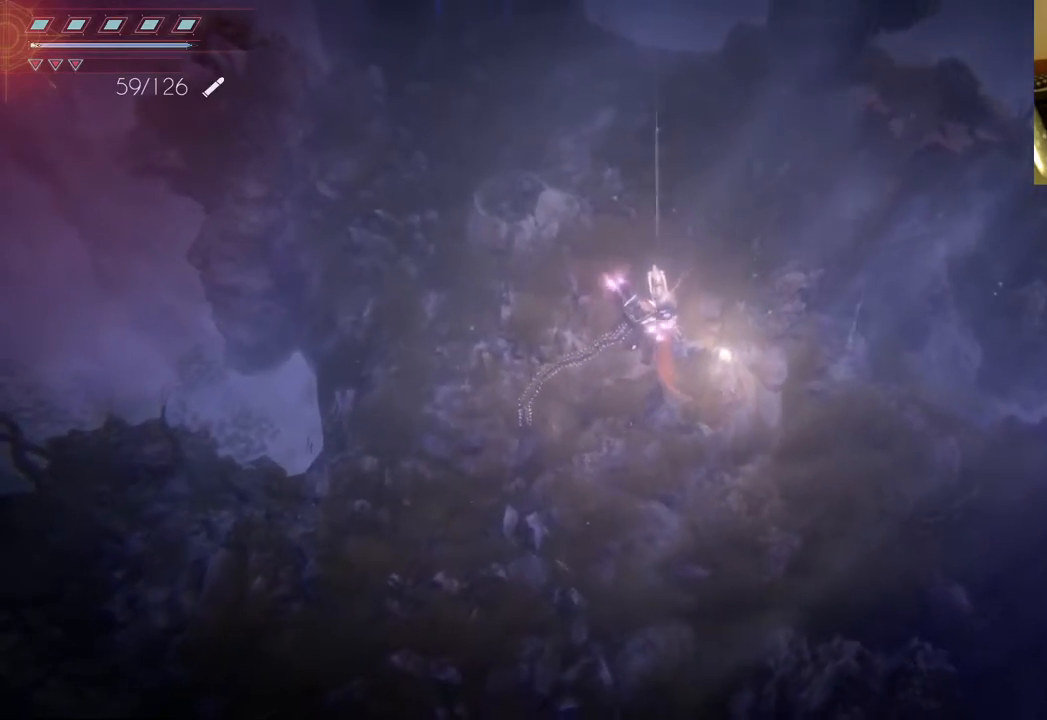
{"buttons": ["L2"], "left_stick": "up", "right_stick": "up-right", "events": [[200, "right_stick", "up-right"], [283, "L2", "down"]]}
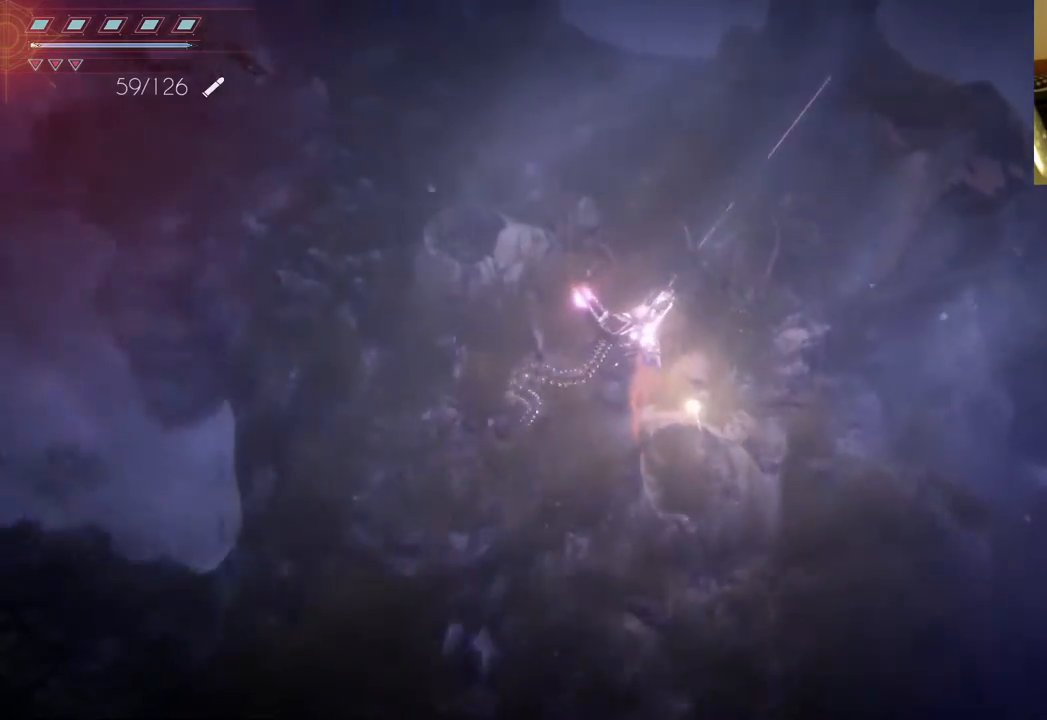
{"buttons": ["L2"], "left_stick": "up", "right_stick": "up-right", "events": []}
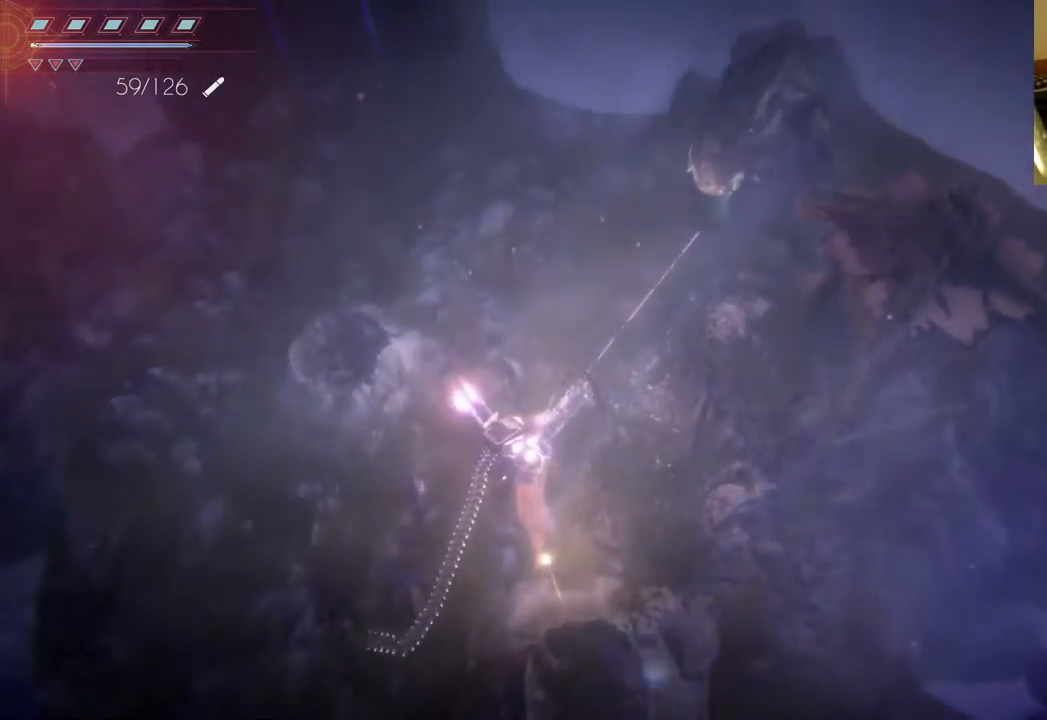
{"buttons": ["L2", "R2"], "left_stick": "down", "right_stick": "up", "events": [[117, "R2", "down"], [133, "left_stick", "center"], [150, "right_stick", "up"], [200, "left_stick", "down"]]}
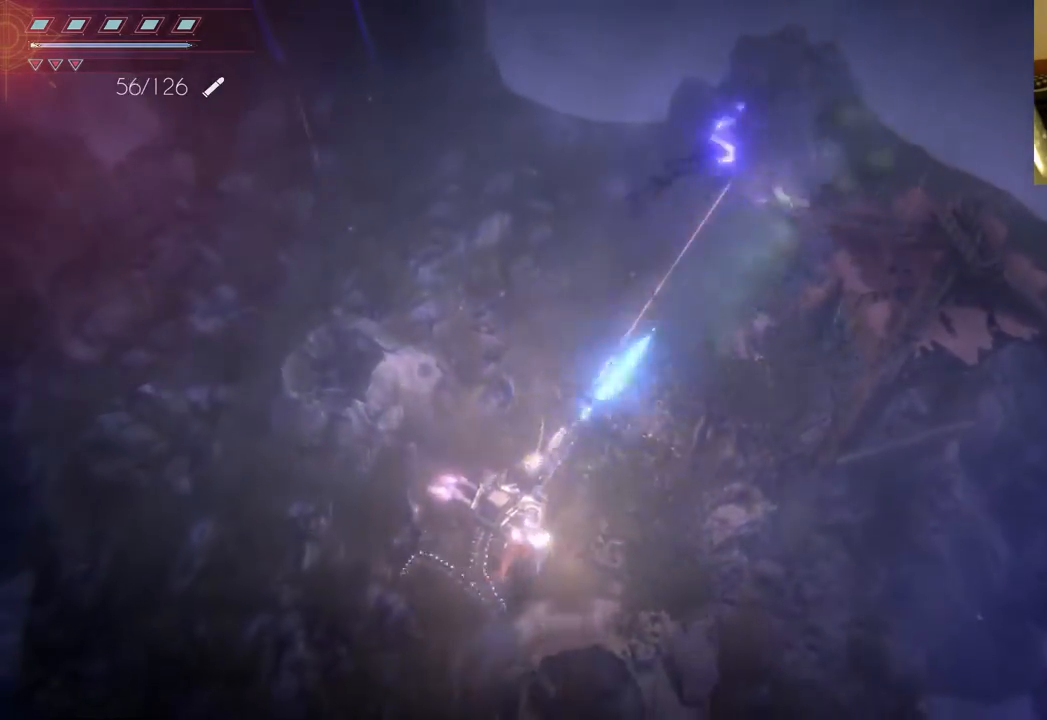
{"buttons": ["L2", "R2"], "left_stick": "down", "right_stick": "up", "events": []}
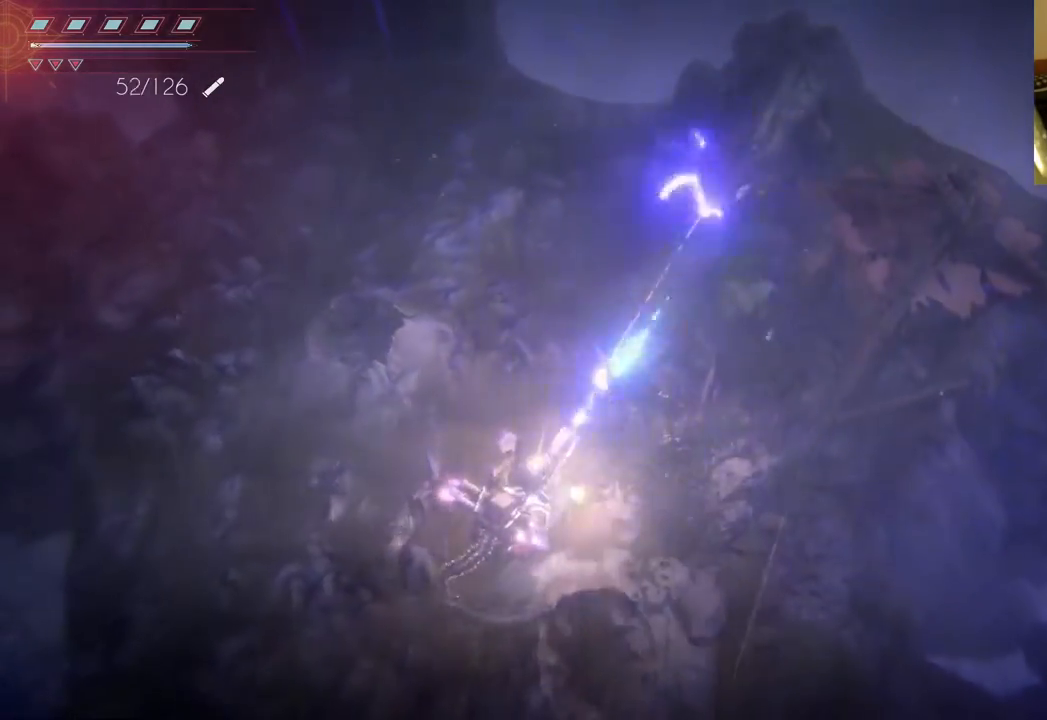
{"buttons": ["L2"], "left_stick": "up-left", "right_stick": "center", "events": [[417, "left_stick", "left"], [450, "R2", "up"], [483, "left_stick", "up-left"], [483, "right_stick", "center"]]}
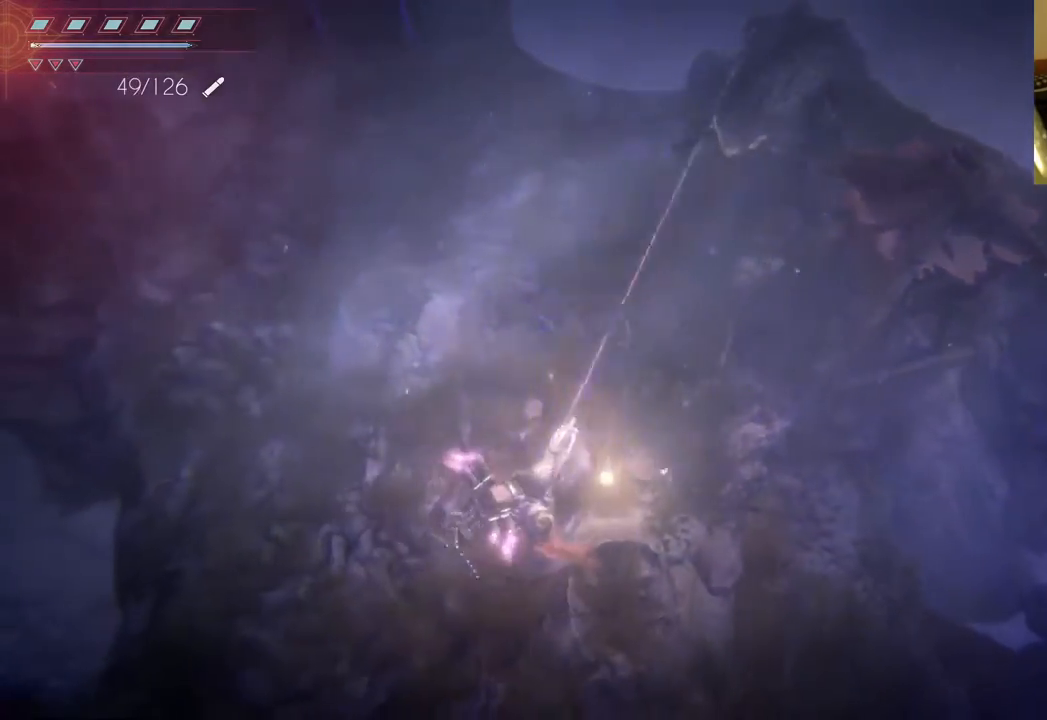
{"buttons": ["L2"], "left_stick": "up", "right_stick": "center", "events": [[67, "B", "down"], [217, "B", "up"], [400, "left_stick", "up"]]}
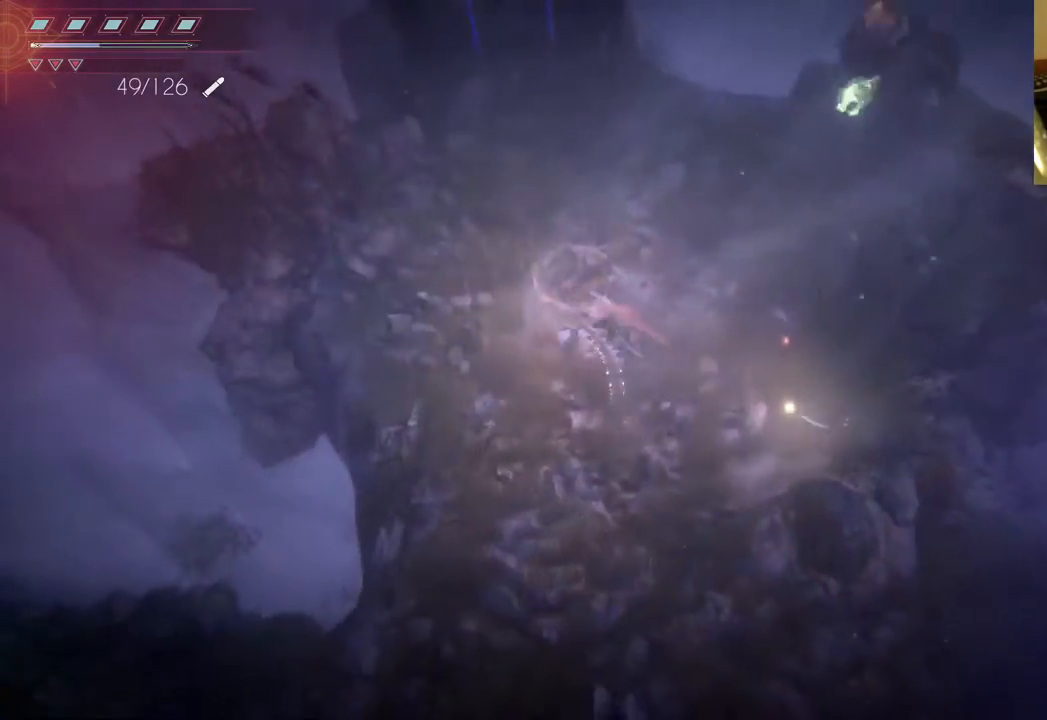
{"buttons": ["L2"], "left_stick": "up-right", "right_stick": "center", "events": [[17, "left_stick", "up-right"]]}
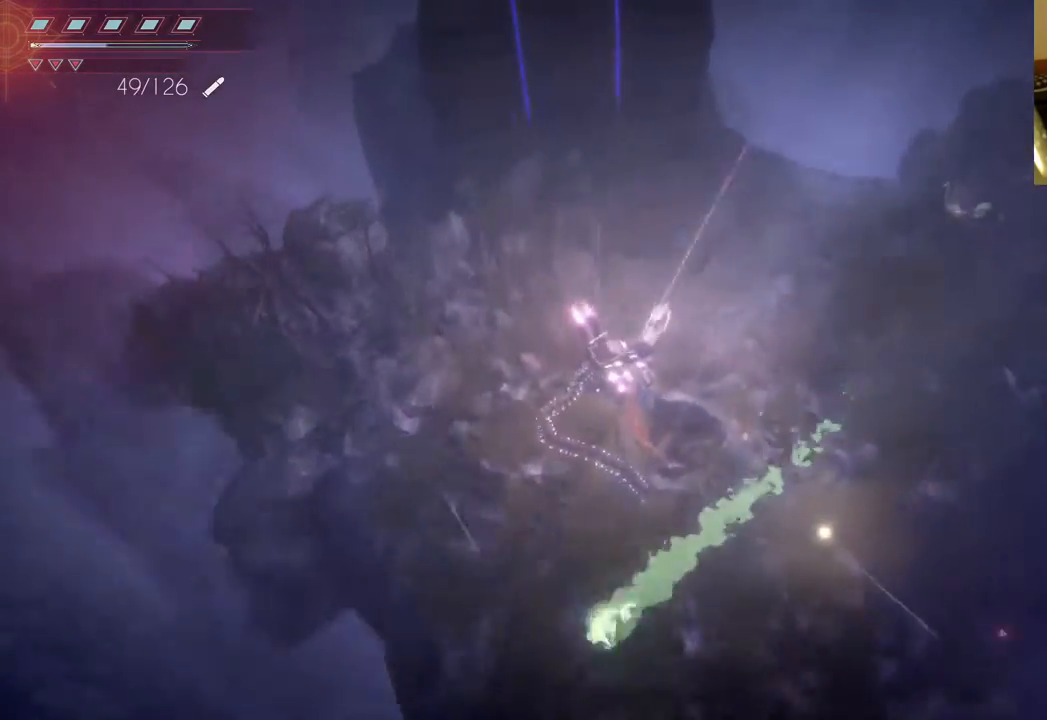
{"buttons": ["L2"], "left_stick": "right", "right_stick": "center", "events": [[133, "left_stick", "right"]]}
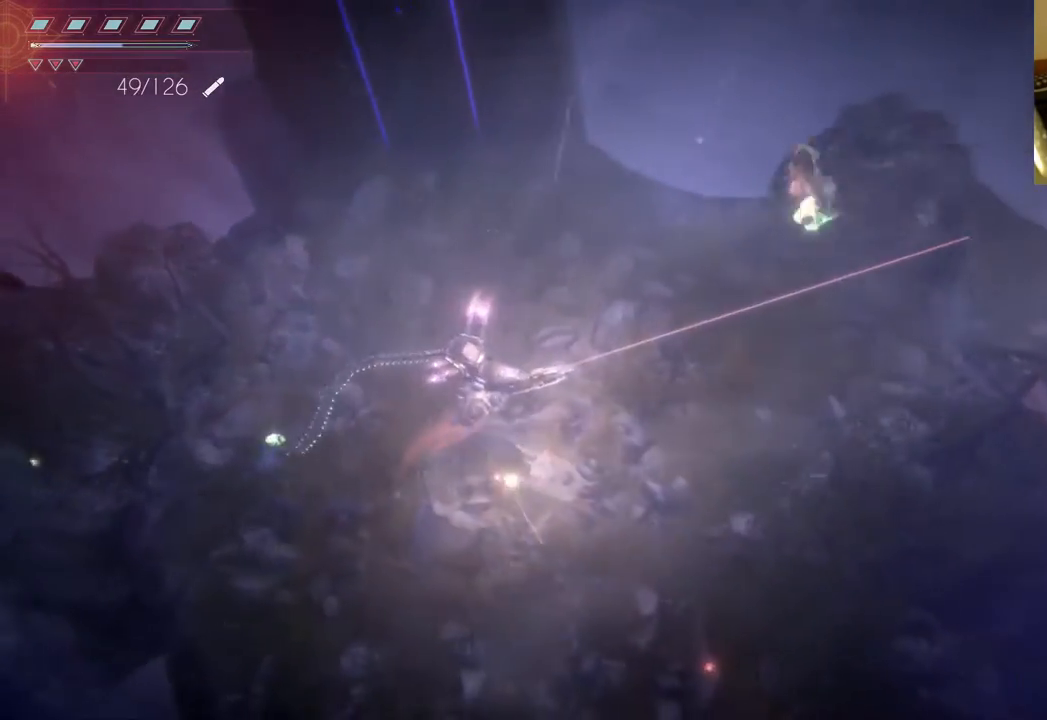
{"buttons": ["L2"], "left_stick": "down", "right_stick": "center", "events": [[433, "left_stick", "down"]]}
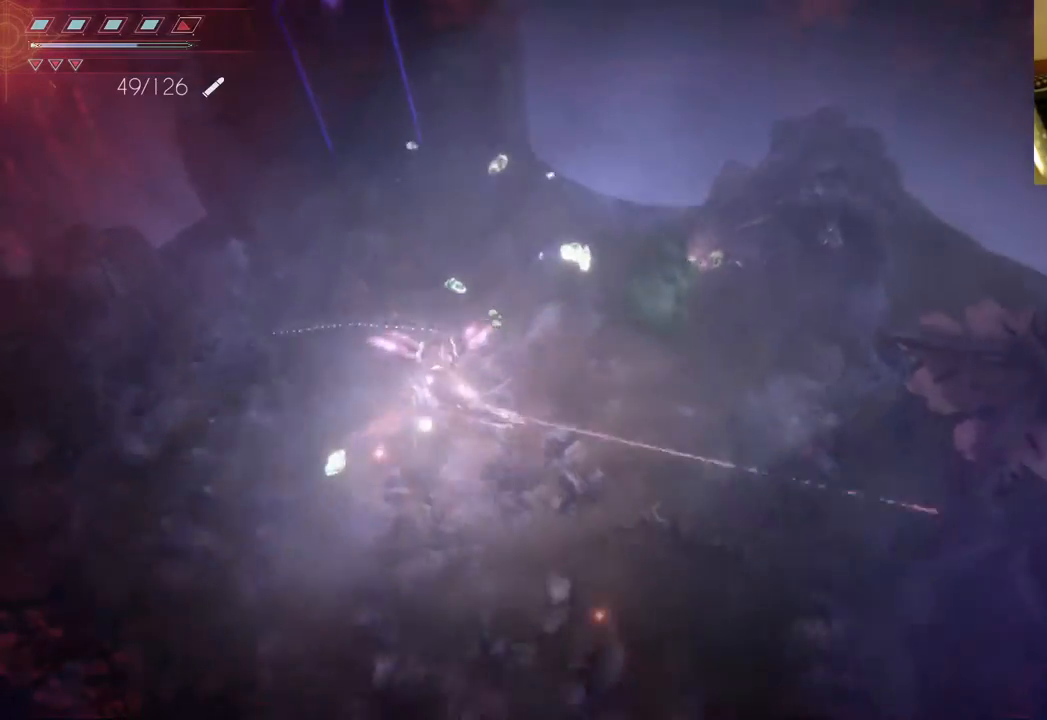
{"buttons": ["L2"], "left_stick": "right", "right_stick": "center", "events": [[367, "left_stick", "down-right"], [500, "left_stick", "right"]]}
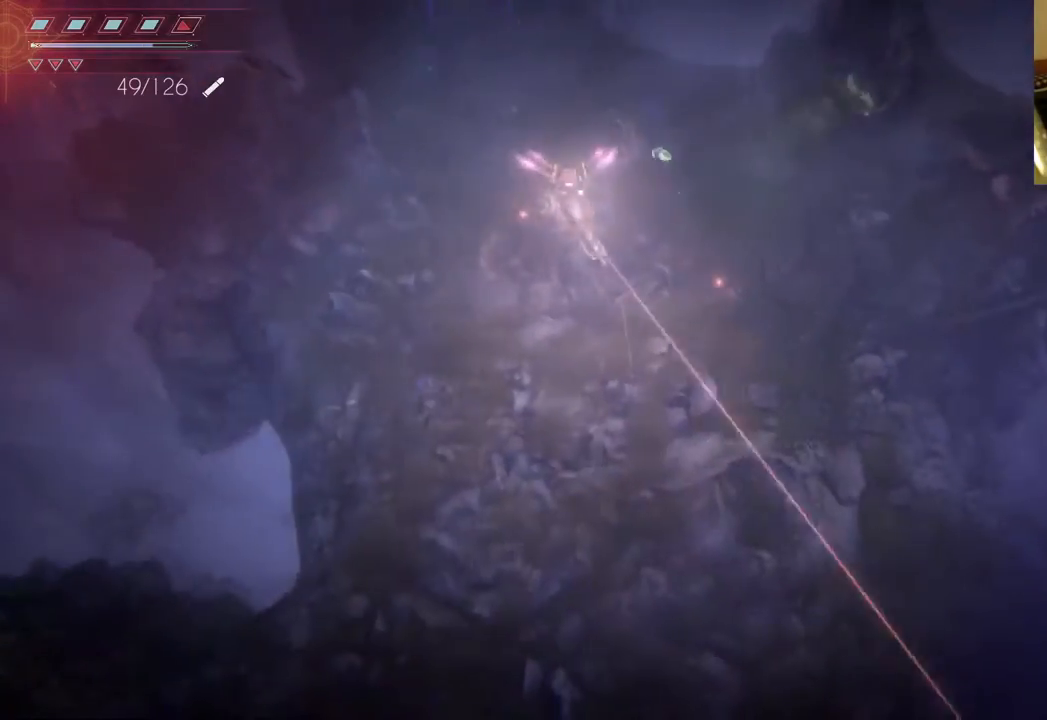
{"buttons": ["L2", "R2"], "left_stick": "right", "right_stick": "up", "events": [[17, "right_stick", "up"], [100, "R2", "down"]]}
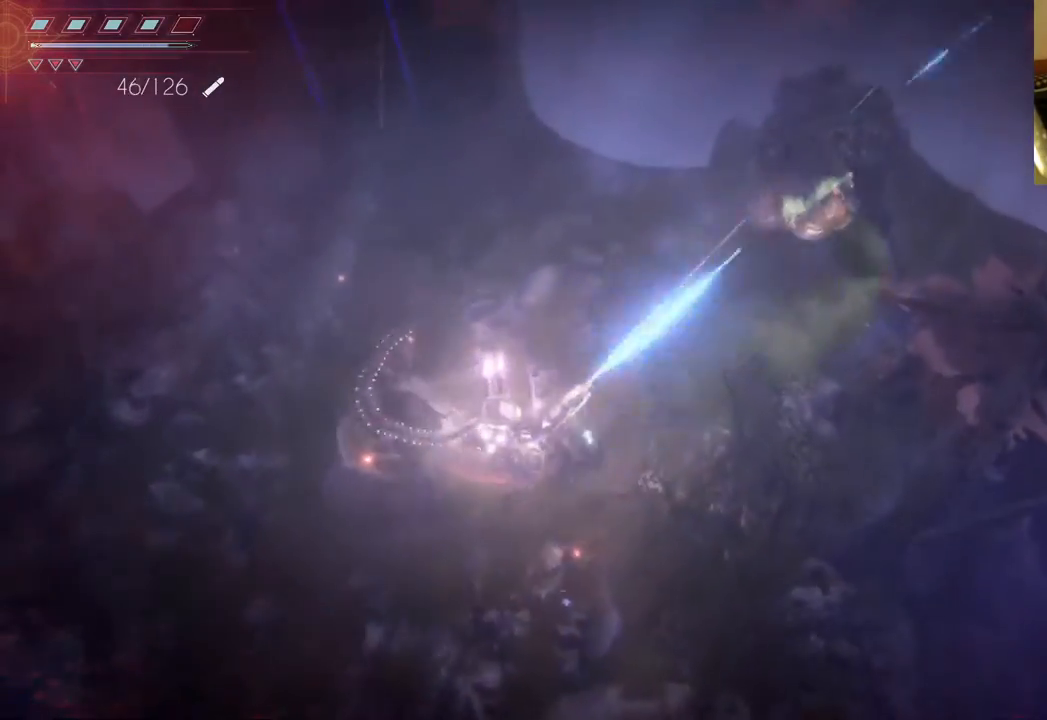
{"buttons": ["B", "L2"], "left_stick": "down-right", "right_stick": "center", "events": [[333, "R2", "up"], [333, "right_stick", "center"], [433, "B", "down"], [500, "left_stick", "down-right"]]}
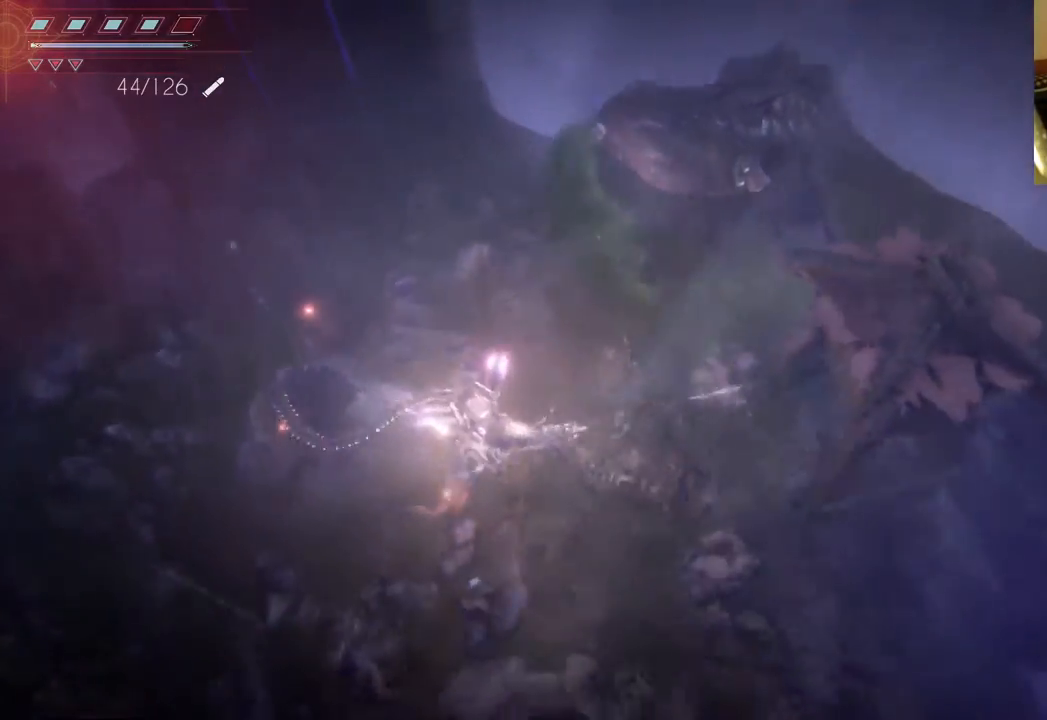
{"buttons": ["L2"], "left_stick": "down-left", "right_stick": "up", "events": [[83, "B", "up"], [100, "left_stick", "down"], [317, "left_stick", "down-left"], [500, "right_stick", "up"]]}
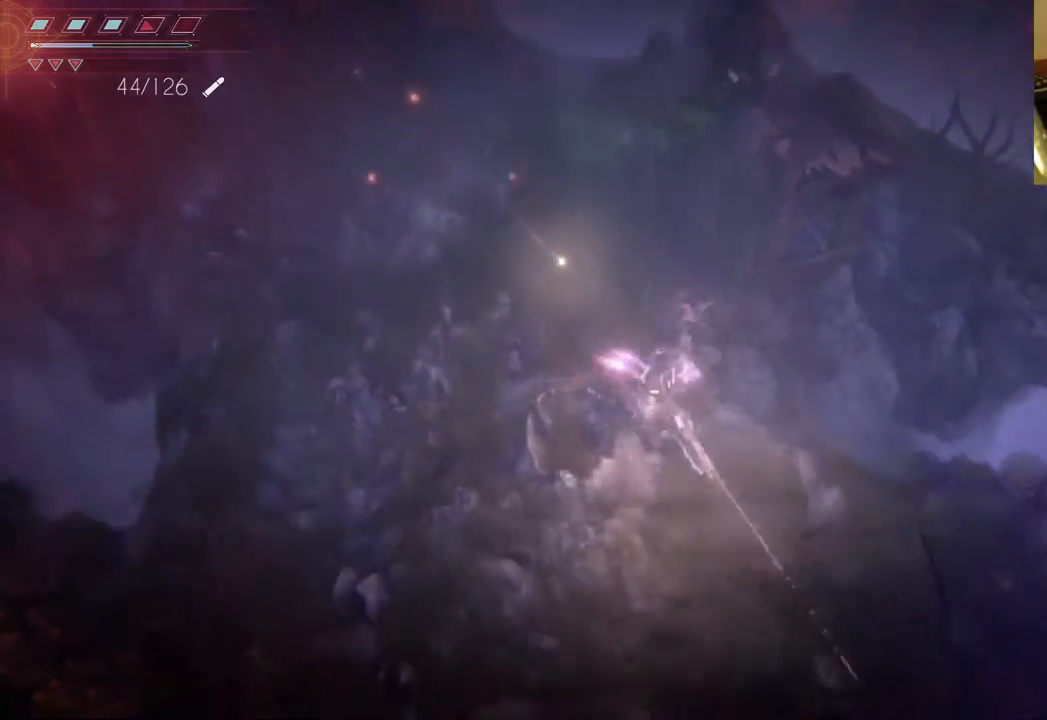
{"buttons": ["L2", "R2"], "left_stick": "down-left", "right_stick": "up", "events": [[217, "R2", "down"]]}
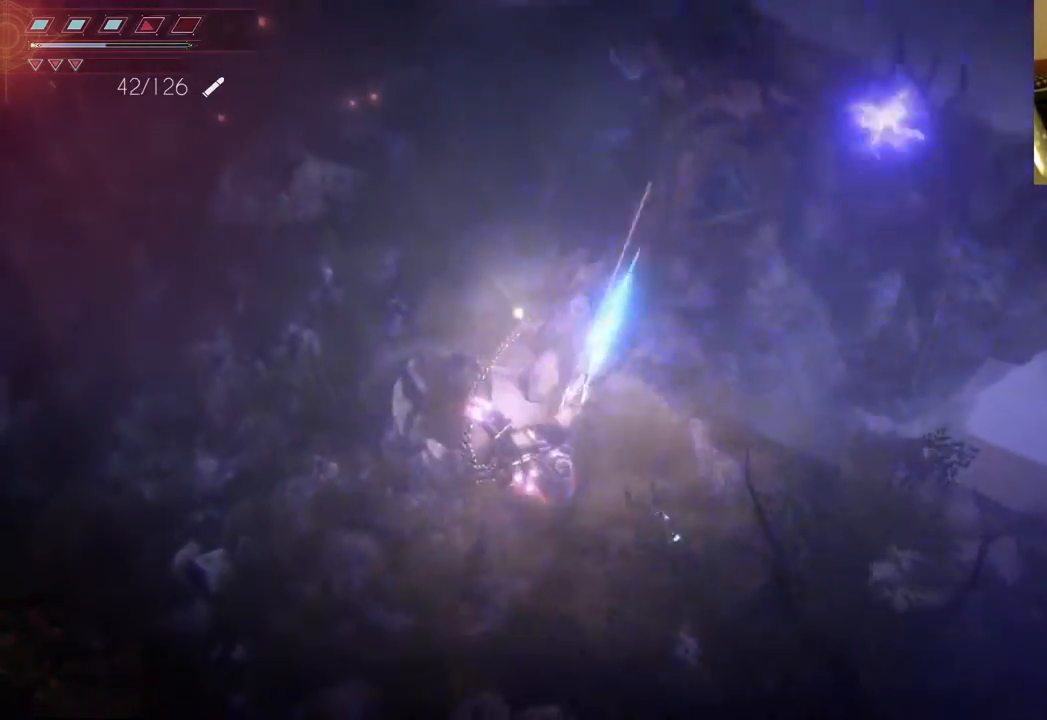
{"buttons": ["L2", "R2"], "left_stick": "left", "right_stick": "up", "events": [[100, "left_stick", "left"]]}